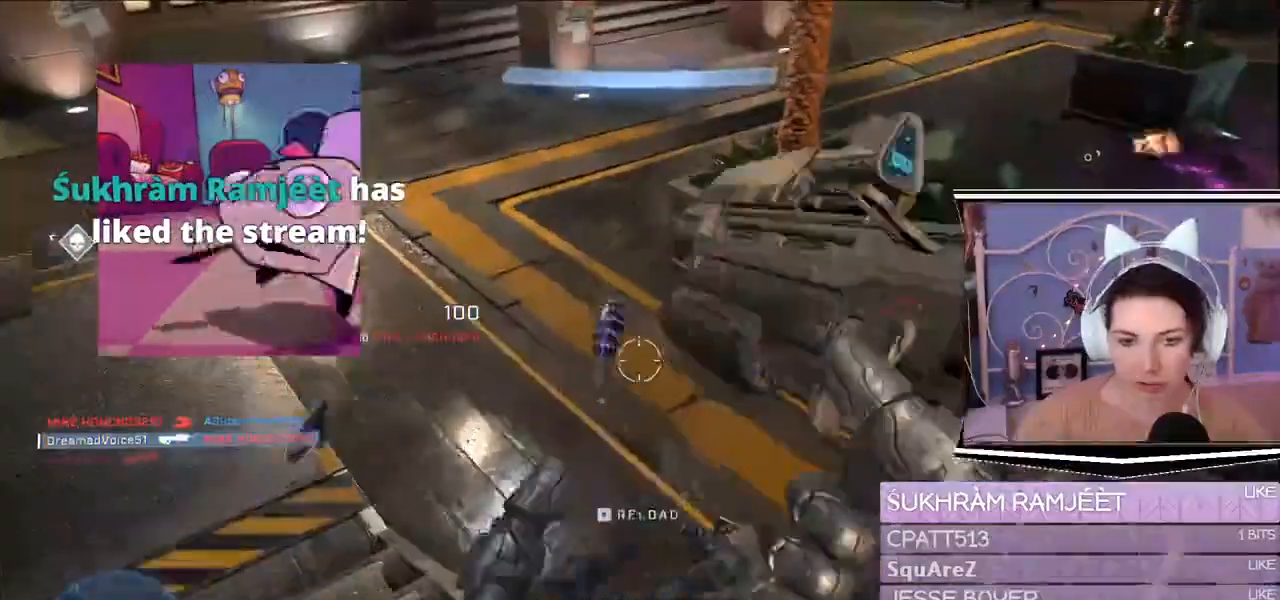
Gameplay with keyboard; each line is a JSON object with the keys held at the frame after it. "events" lists presses ("down") and releases ("up") of ".", "/", "0", "1", "2", "3", "4", "5", "6", "7", "8", "9", "a", "alt_l", "alt_r", "b", "backslash", "backspace", "c", "caps_lock", "comma", "ctrl_l", "ctrl_r", "d", "e", "equals", "escape", "f", "f1", "f10", "f11", "f12", "f2", "f3", "f4", "f5", "f6", "f7", "f8", "f9", "g", "h", "i", "j", "k", "l", "lbracket", "m", "minus", "n", "o", "p", "q", "quote", "r", "rbracket", "return", "s", "semicolon", "shift_l", "shift_r", "space", "t", "tab", "tilde", "u", "v", "w", "x", "y" and "z" between this image and that frame as [ms after this image, input, new state], when the widget could be followed in between. No other keys are recorded. Mouse input is not recorded.
{"keys": ["a", "s"]}
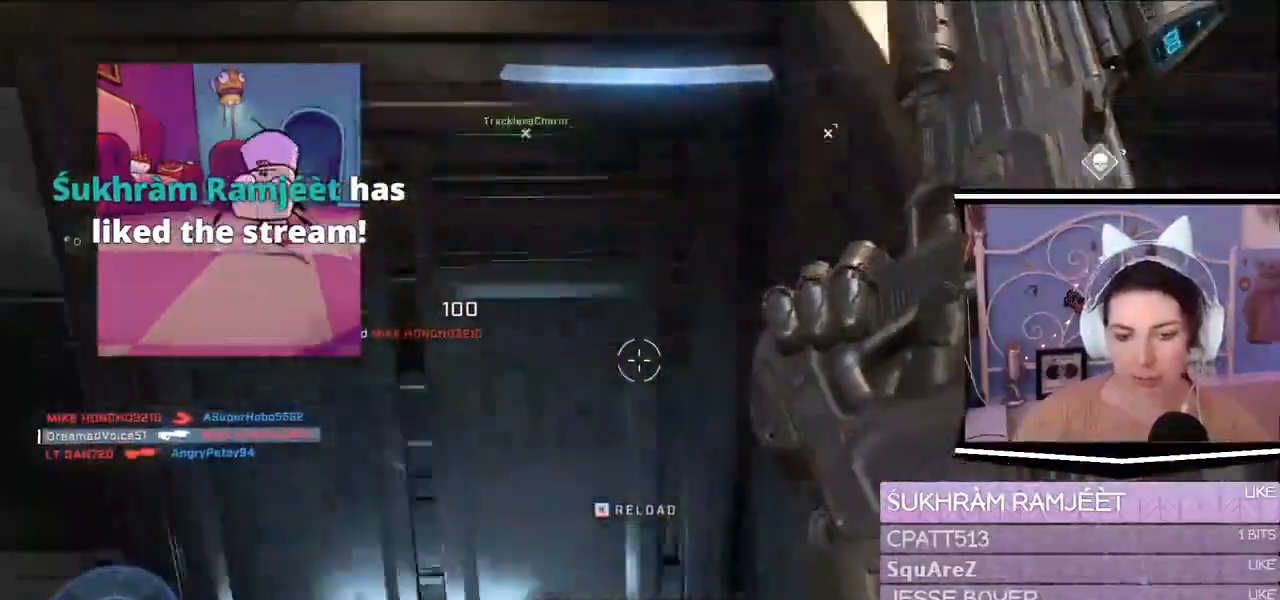
{"keys": ["r", "w"], "events": [[17, "d", "down"], [117, "a", "up"], [217, "s", "up"], [317, "w", "down"], [351, "d", "up"], [451, "r", "down"]]}
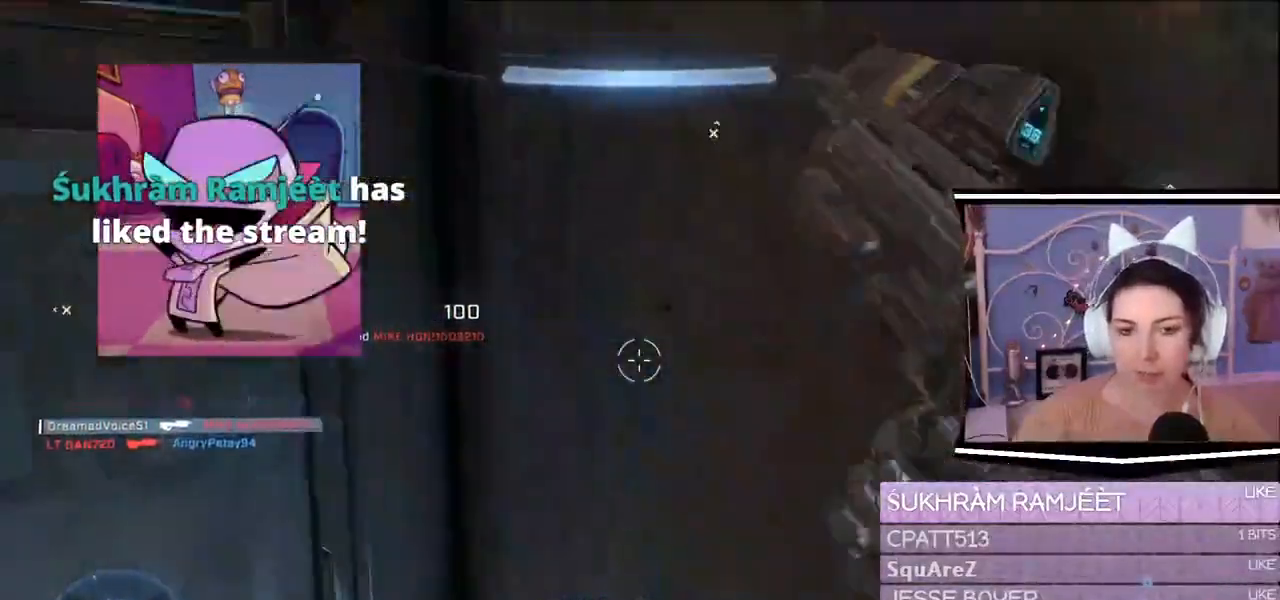
{"keys": ["space", "w"], "events": [[117, "r", "up"], [217, "d", "down"], [384, "d", "up"], [384, "space", "down"]]}
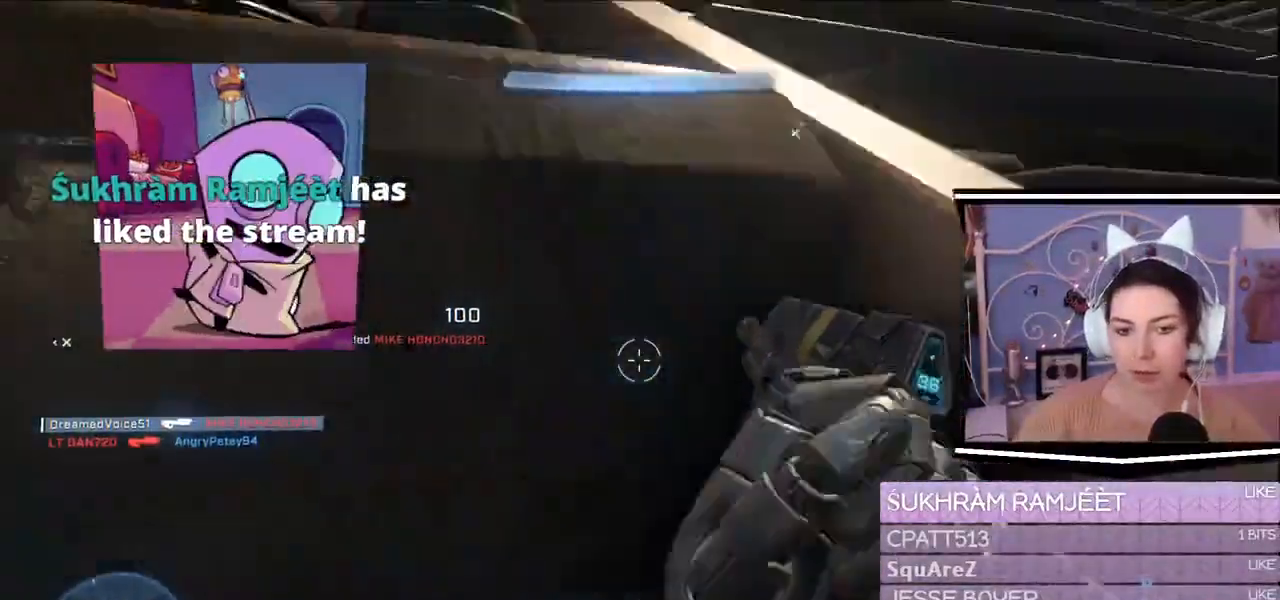
{"keys": ["w"]}
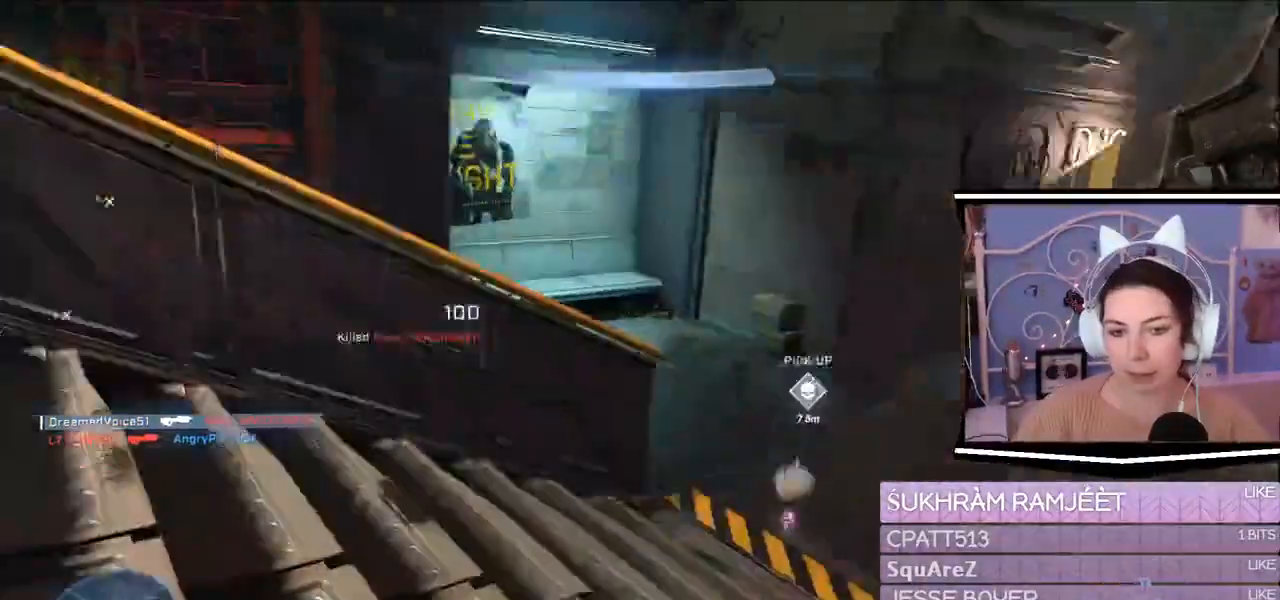
{"keys": ["w"], "events": []}